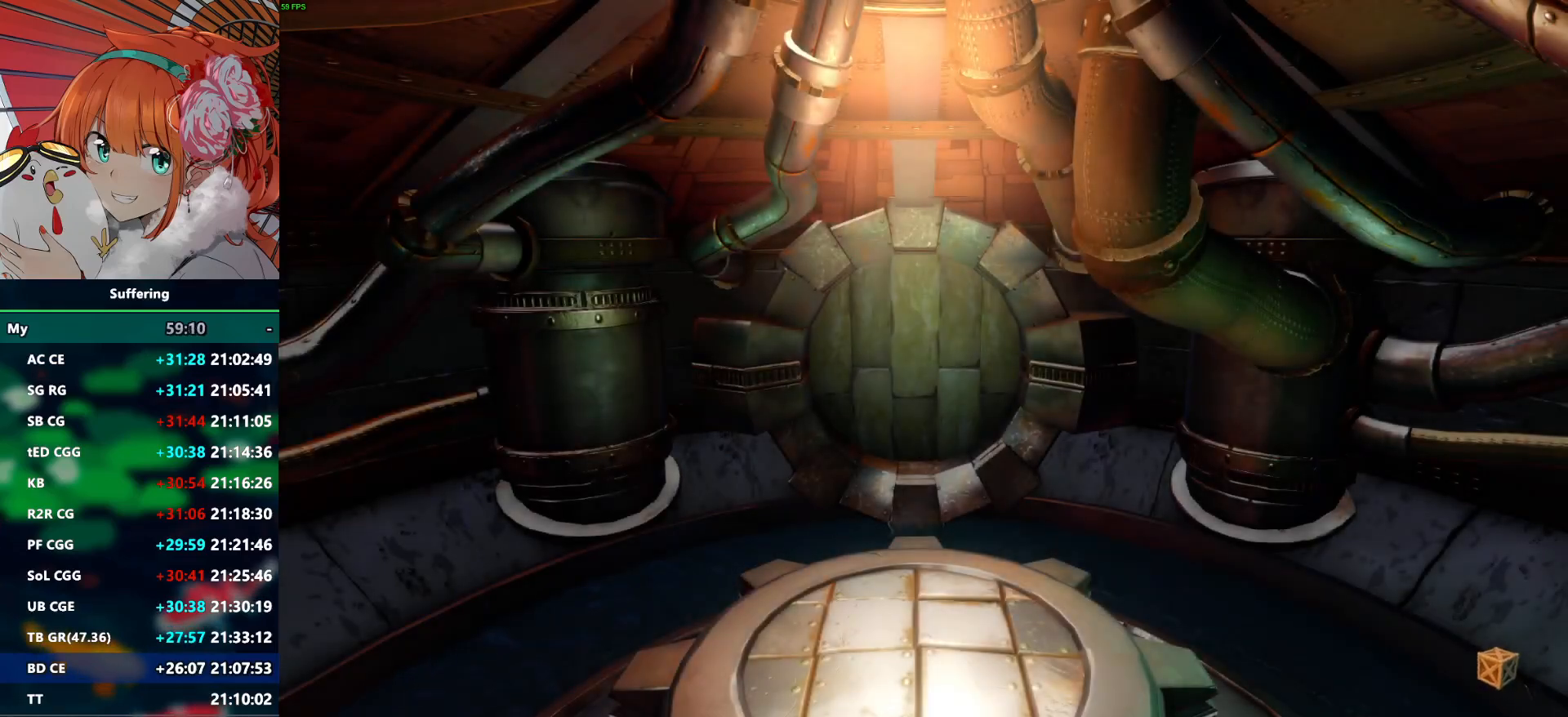
Gameplay with a controller (PlayStation layout); each line is a JSON object with the inputs held at the frame after it (dt_ms = milliseconds from this image to that frame). "events" lists button and stick changes between this image and that frame as [ms after this image, input, new state], when the widget could be followed in between.
{"dt_ms": 500, "buttons": [], "left_stick": "up", "right_stick": "center", "events": [[133, "left_stick", "up"]]}
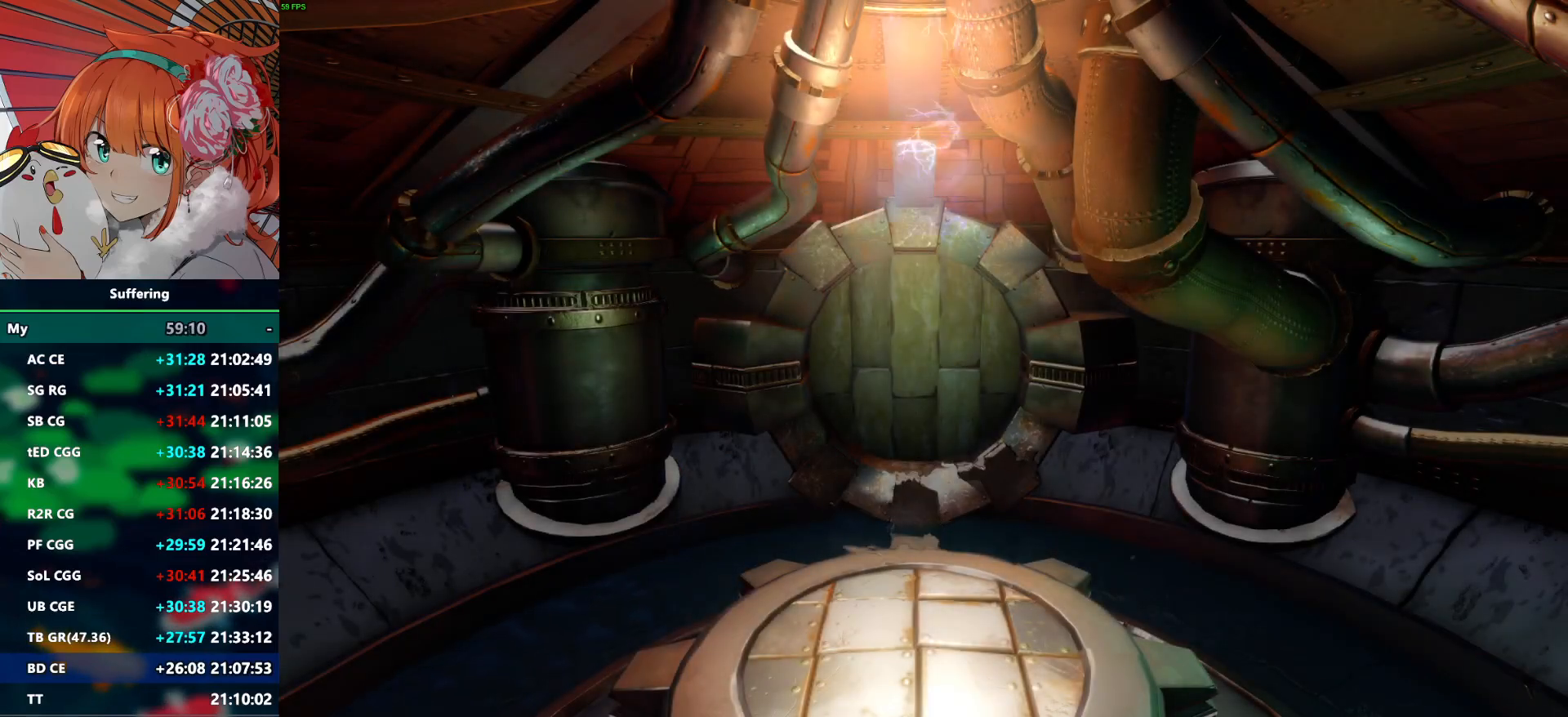
{"dt_ms": 500, "buttons": [], "left_stick": "up", "right_stick": "center", "events": []}
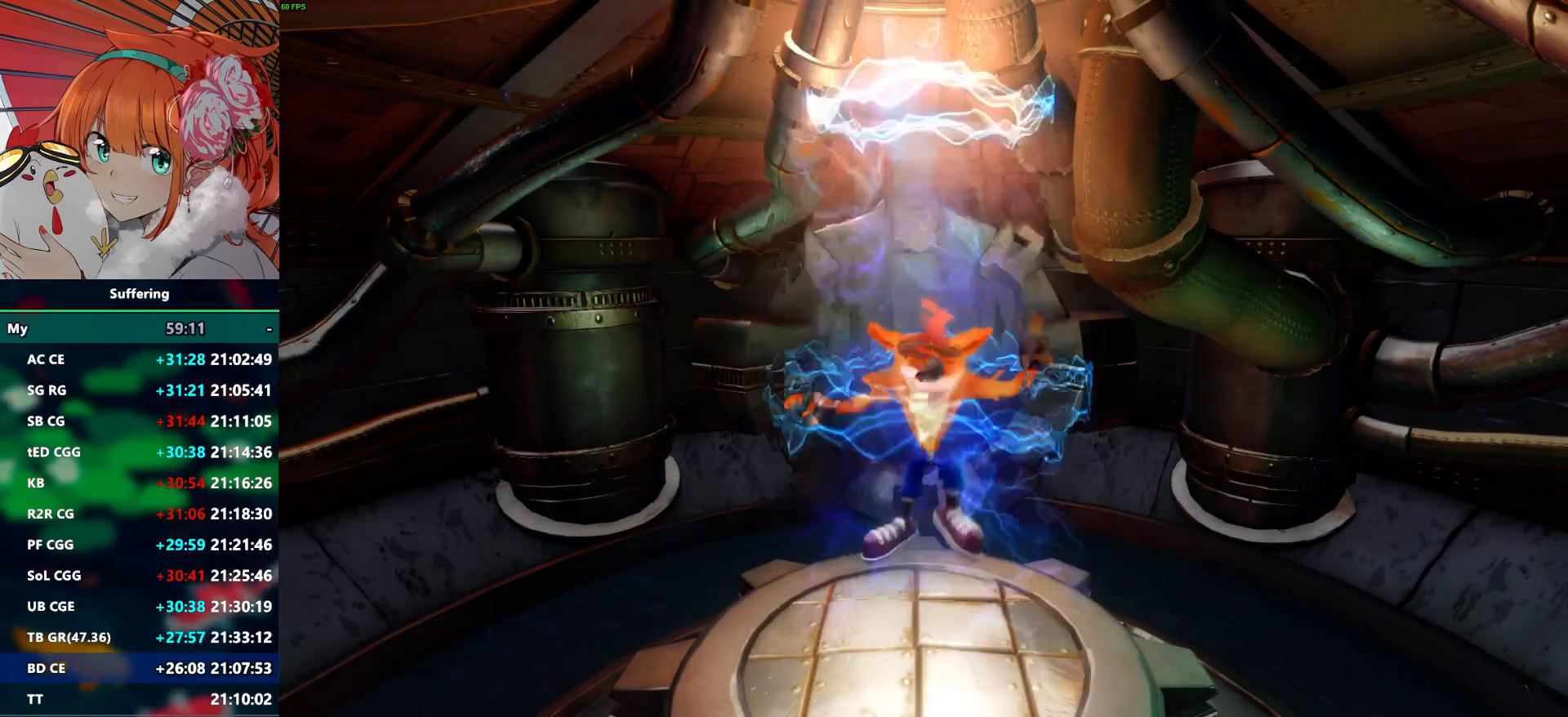
{"dt_ms": 500, "buttons": [], "left_stick": "up", "right_stick": "center", "events": []}
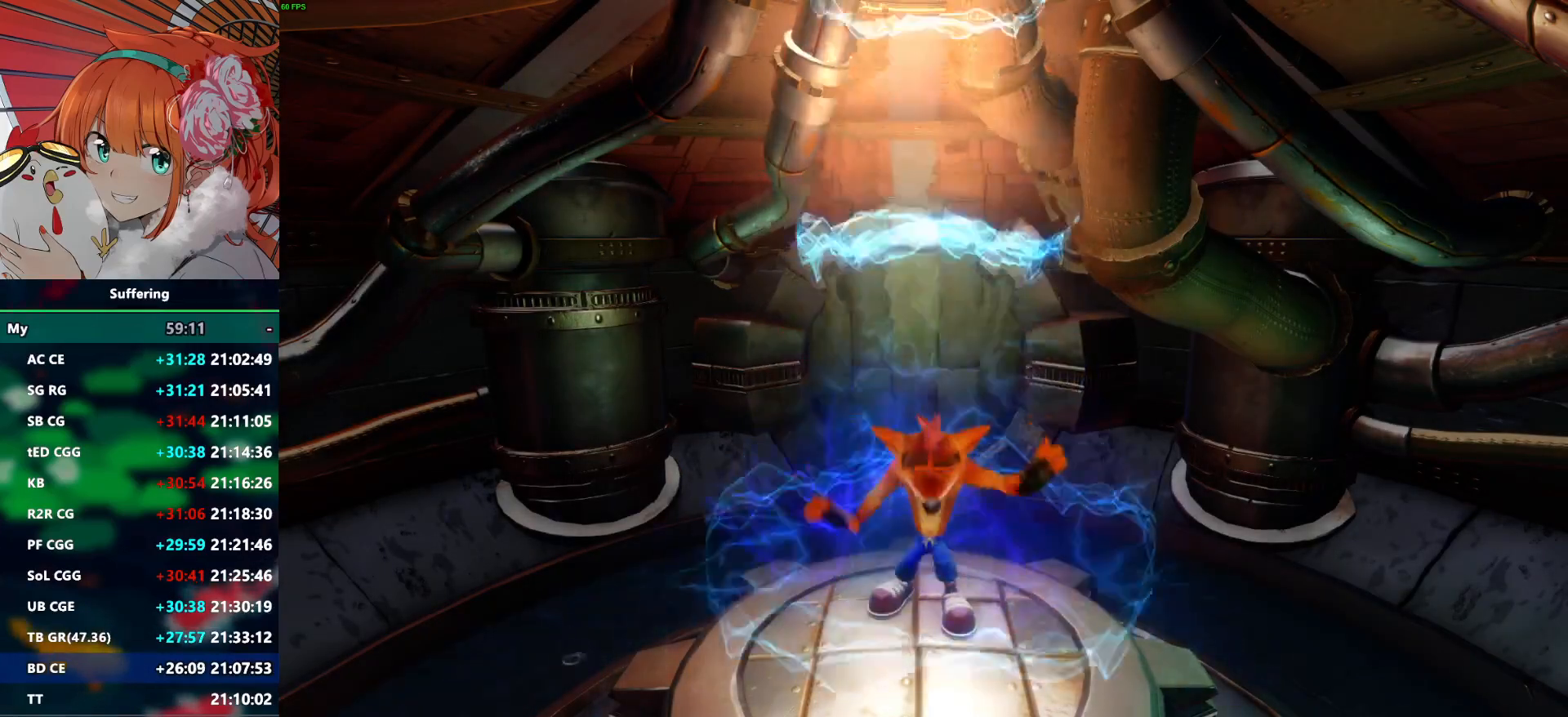
{"dt_ms": 500, "buttons": [], "left_stick": "up", "right_stick": "center", "events": []}
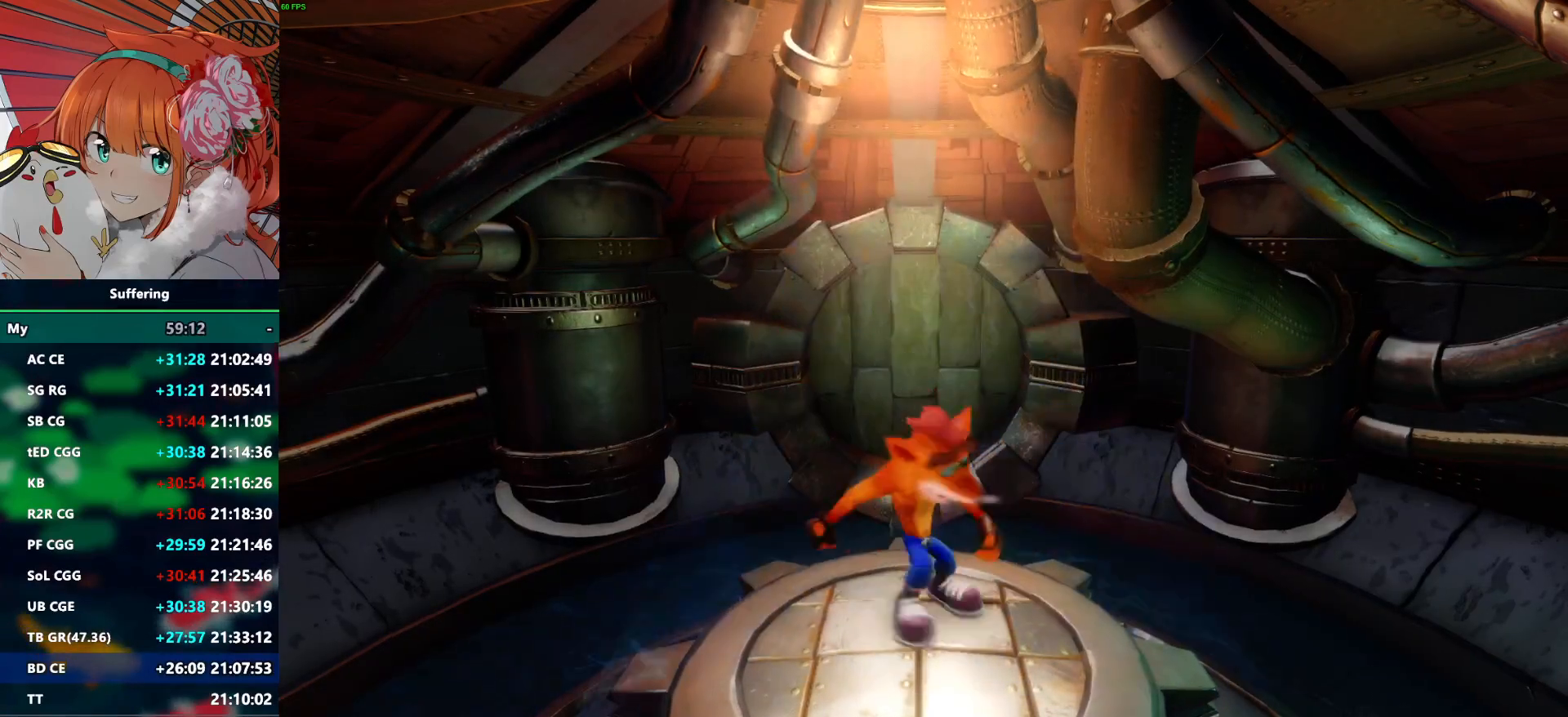
{"dt_ms": 500, "buttons": [], "left_stick": "up", "right_stick": "center", "events": [[150, "R1", "down"], [350, "SQUARE", "down"], [367, "R1", "up"], [383, "CROSS", "down"], [417, "SQUARE", "up"], [483, "CROSS", "up"]]}
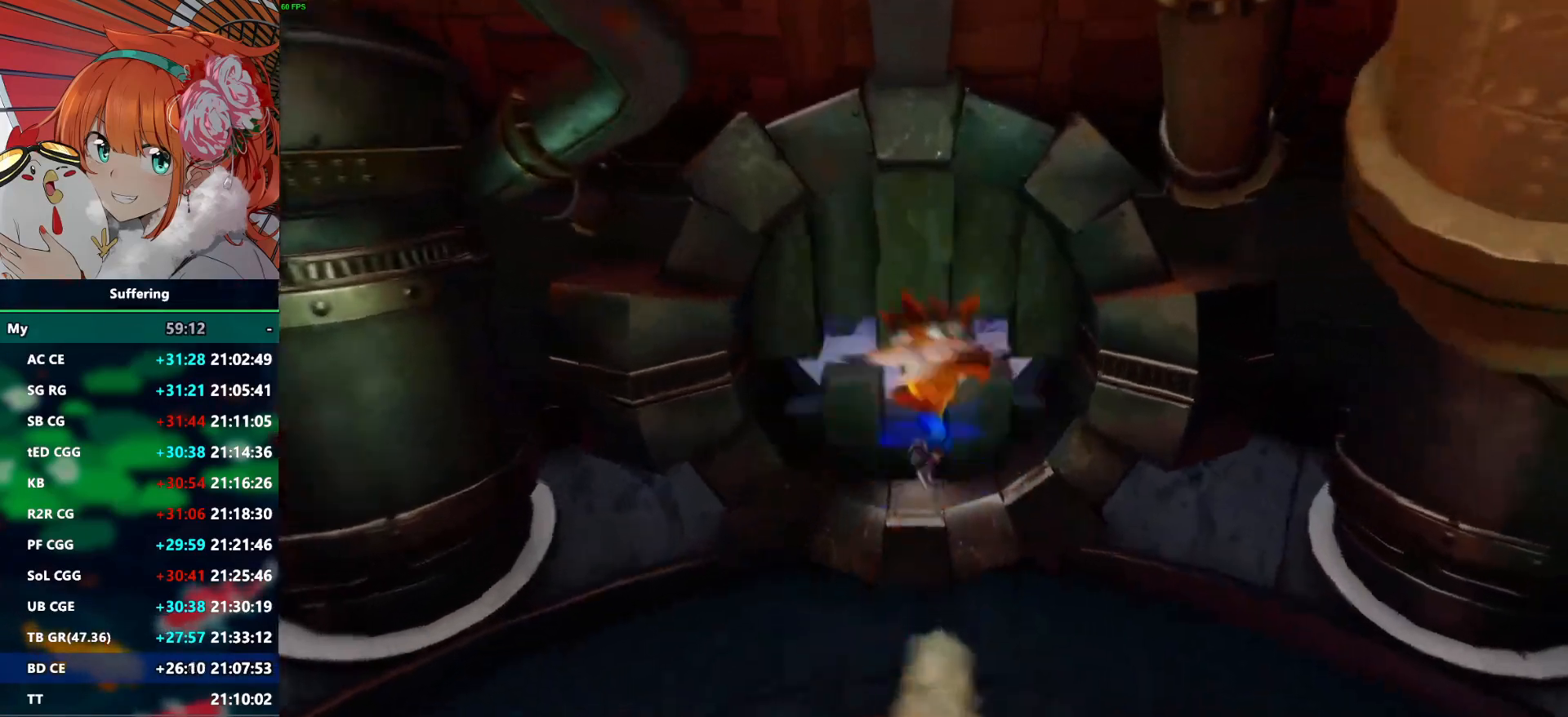
{"dt_ms": 500, "buttons": [], "left_stick": "up", "right_stick": "center", "events": []}
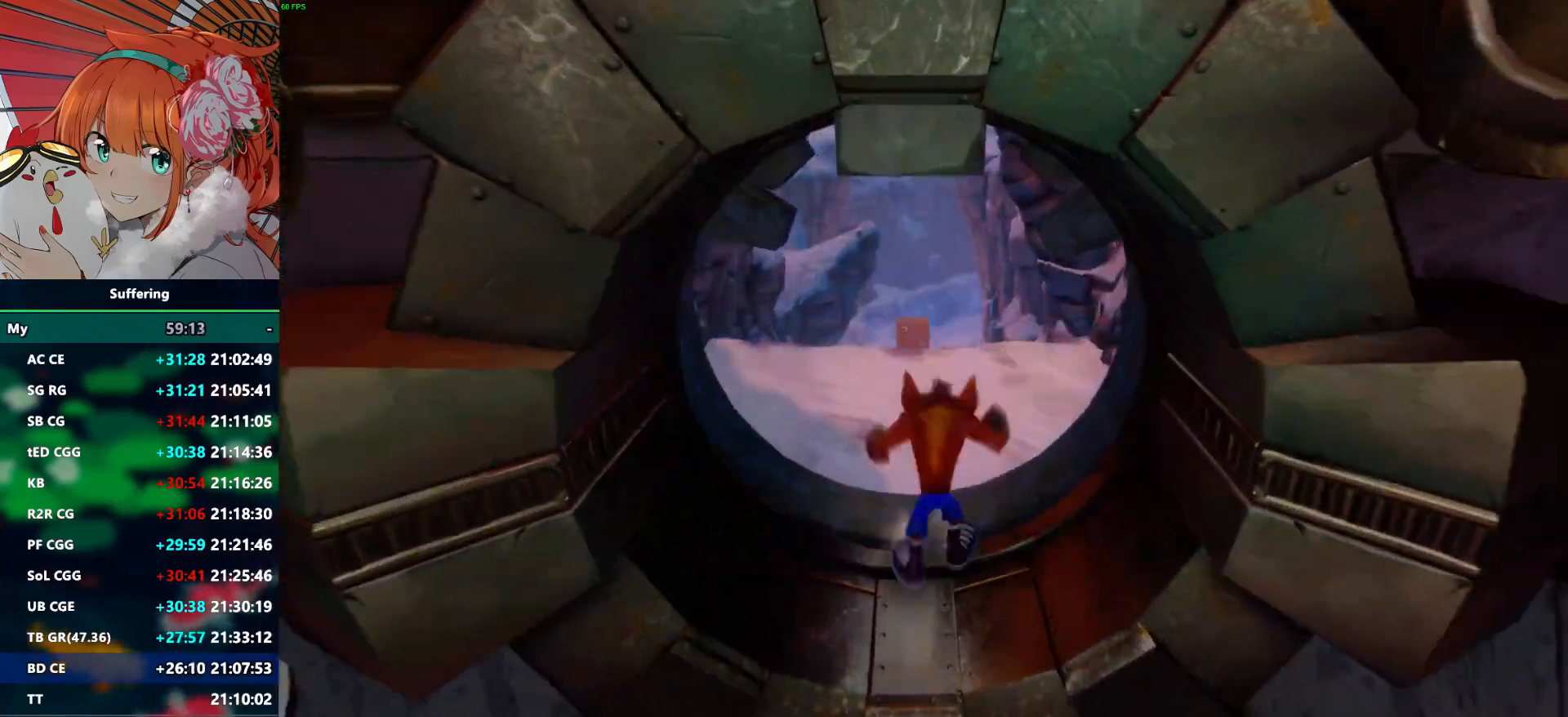
{"dt_ms": 500, "buttons": [], "left_stick": "up", "right_stick": "center", "events": [[67, "R1", "down"], [233, "R1", "up"], [283, "SQUARE", "down"], [400, "SQUARE", "up"]]}
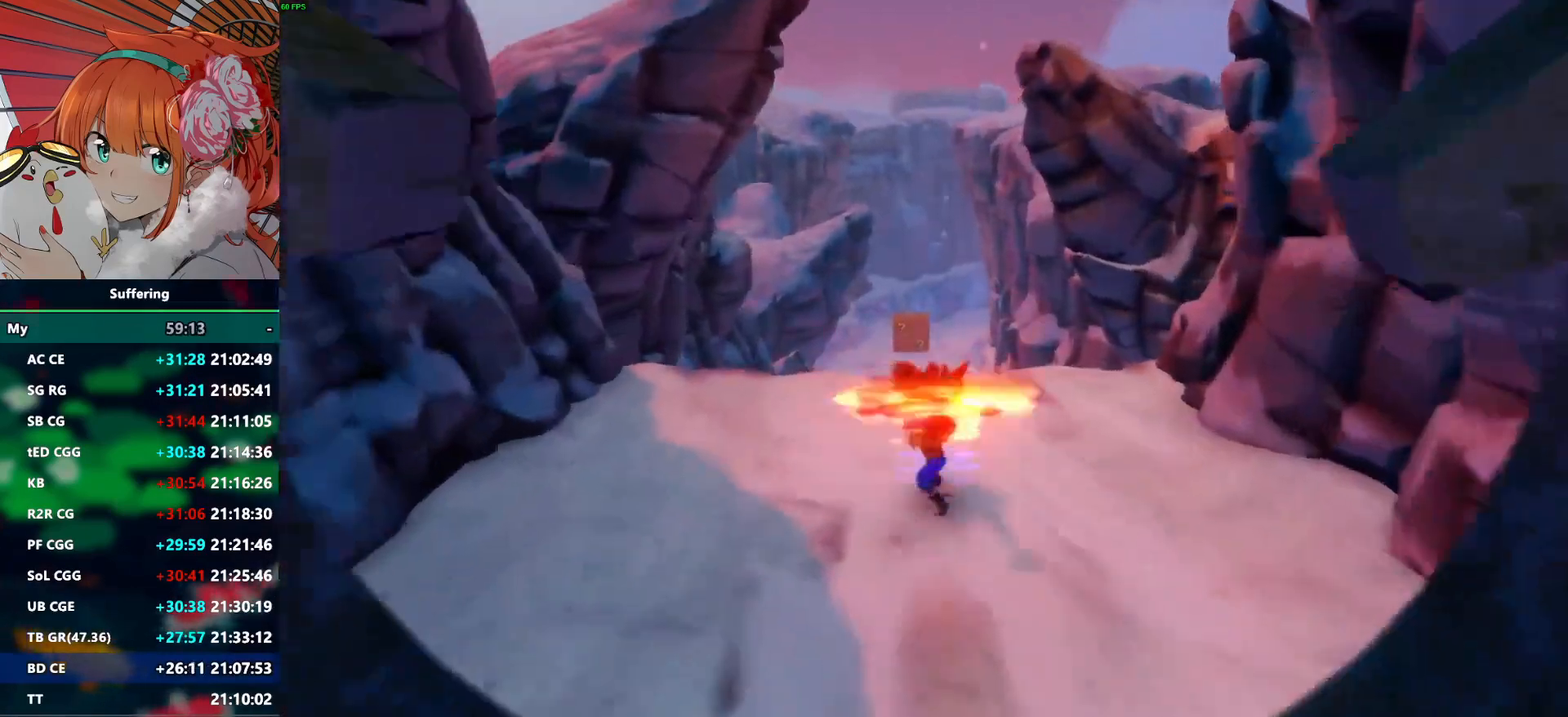
{"dt_ms": 500, "buttons": ["R1"], "left_stick": "up", "right_stick": "center", "events": [[383, "R1", "down"]]}
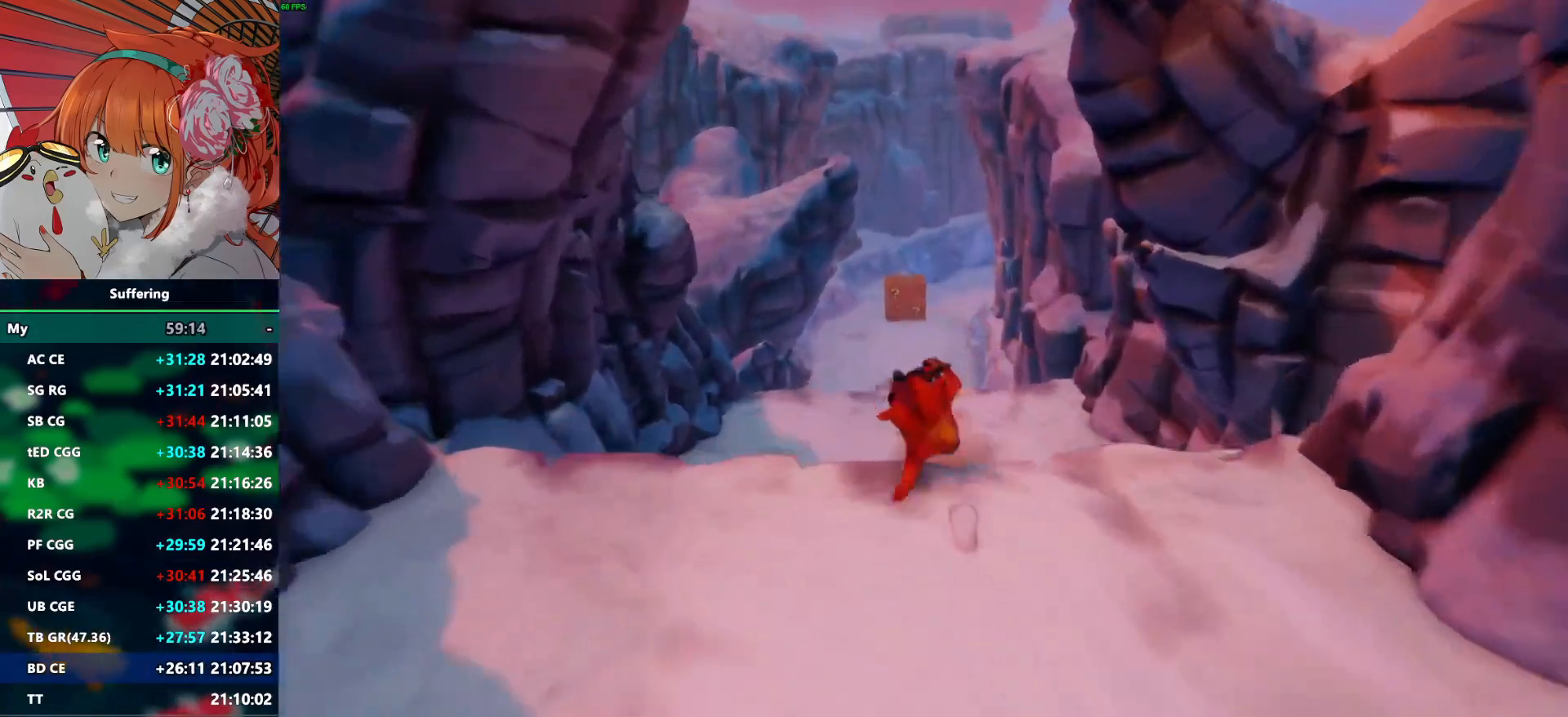
{"dt_ms": 500, "buttons": [], "left_stick": "up", "right_stick": "center", "events": [[17, "R1", "up"], [50, "SQUARE", "down"], [183, "SQUARE", "up"]]}
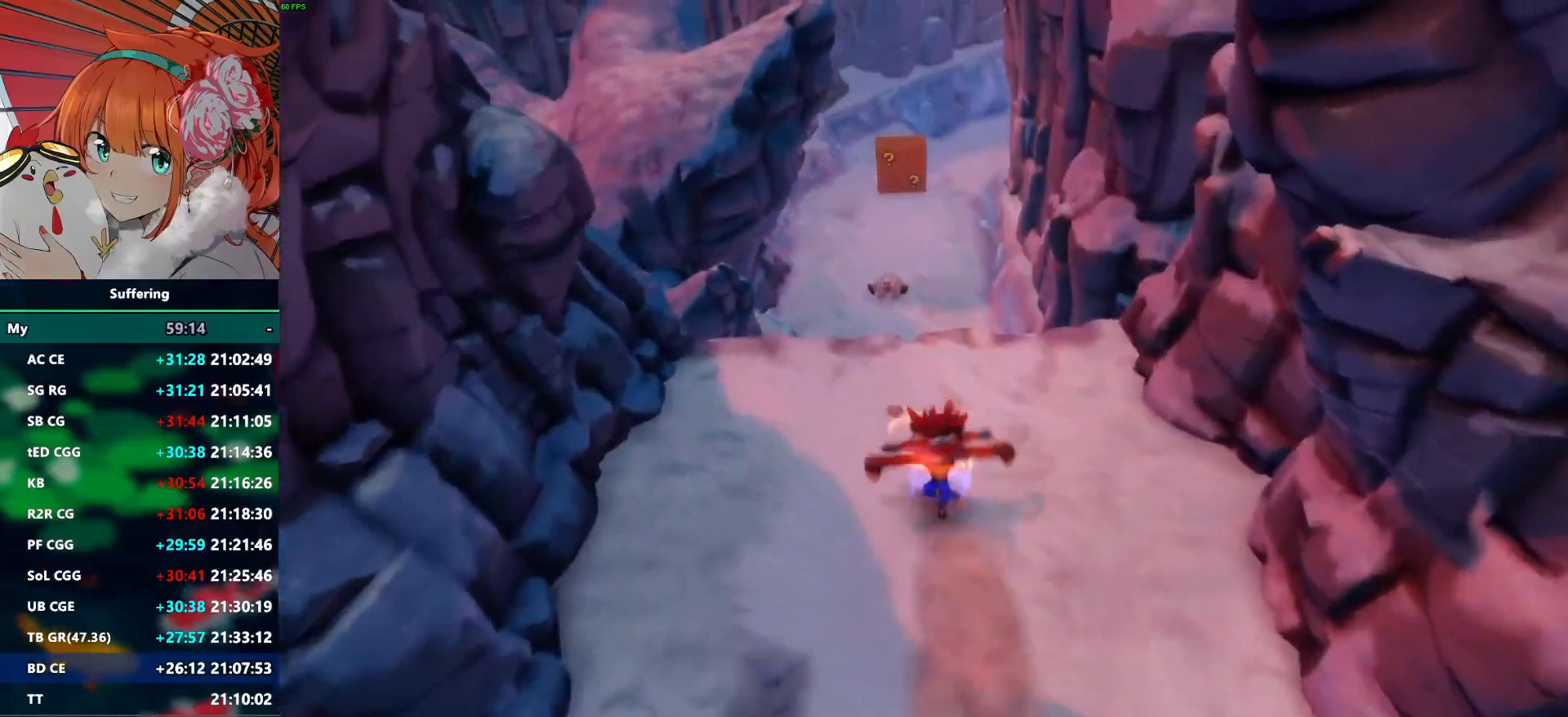
{"dt_ms": 500, "buttons": ["R1"], "left_stick": "up", "right_stick": "center", "events": [[417, "R1", "down"]]}
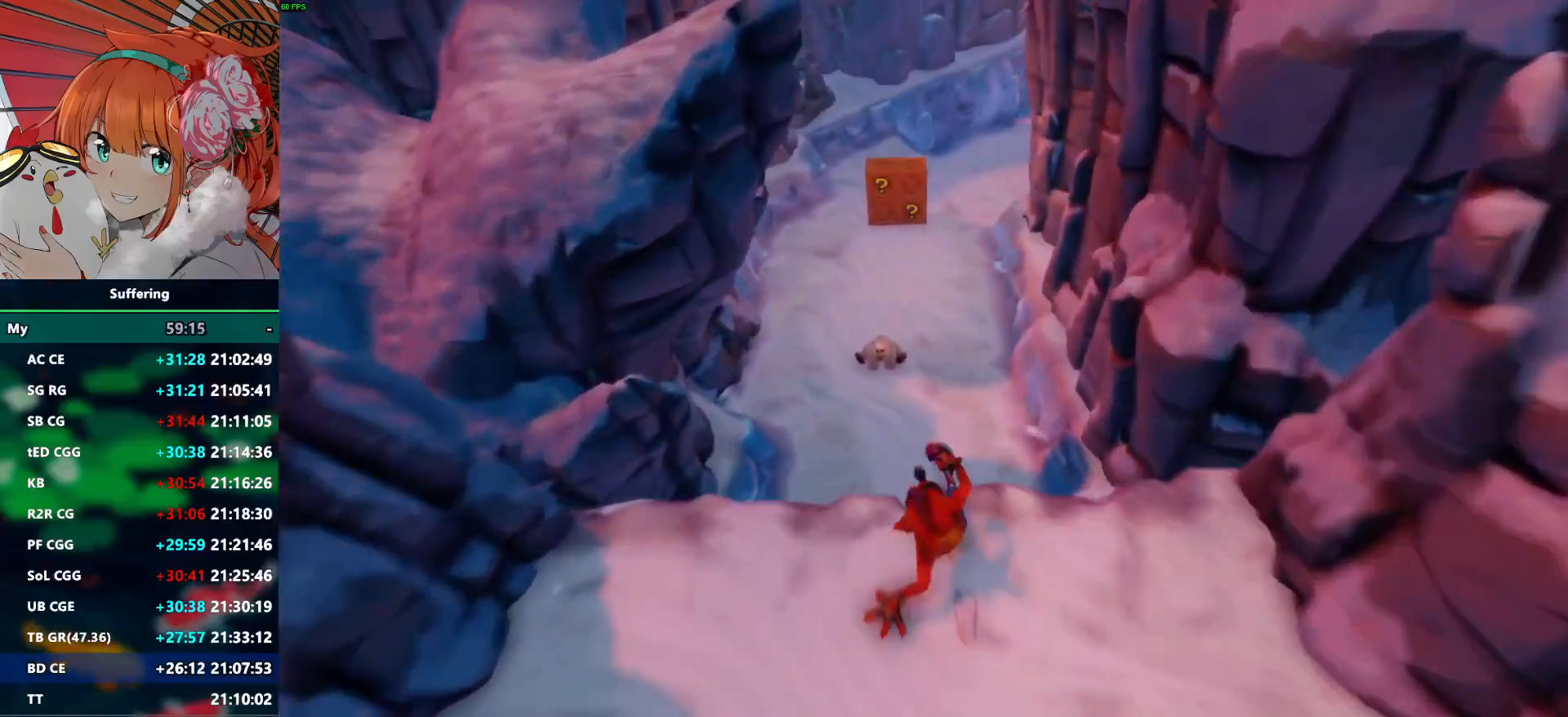
{"dt_ms": 500, "buttons": [], "left_stick": "up", "right_stick": "center", "events": [[67, "R1", "up"], [83, "SQUARE", "down"], [200, "SQUARE", "up"]]}
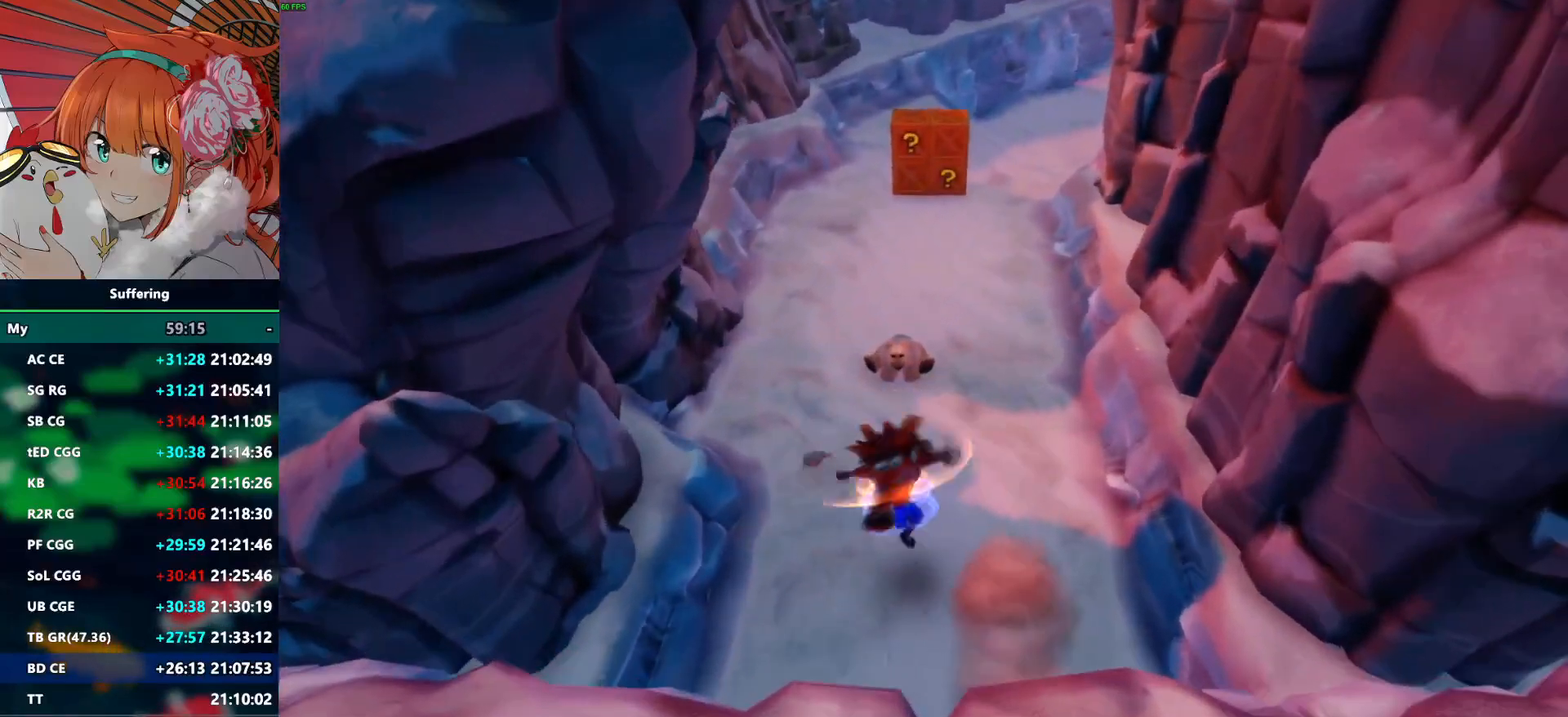
{"dt_ms": 500, "buttons": [], "left_stick": "up", "right_stick": "center", "events": []}
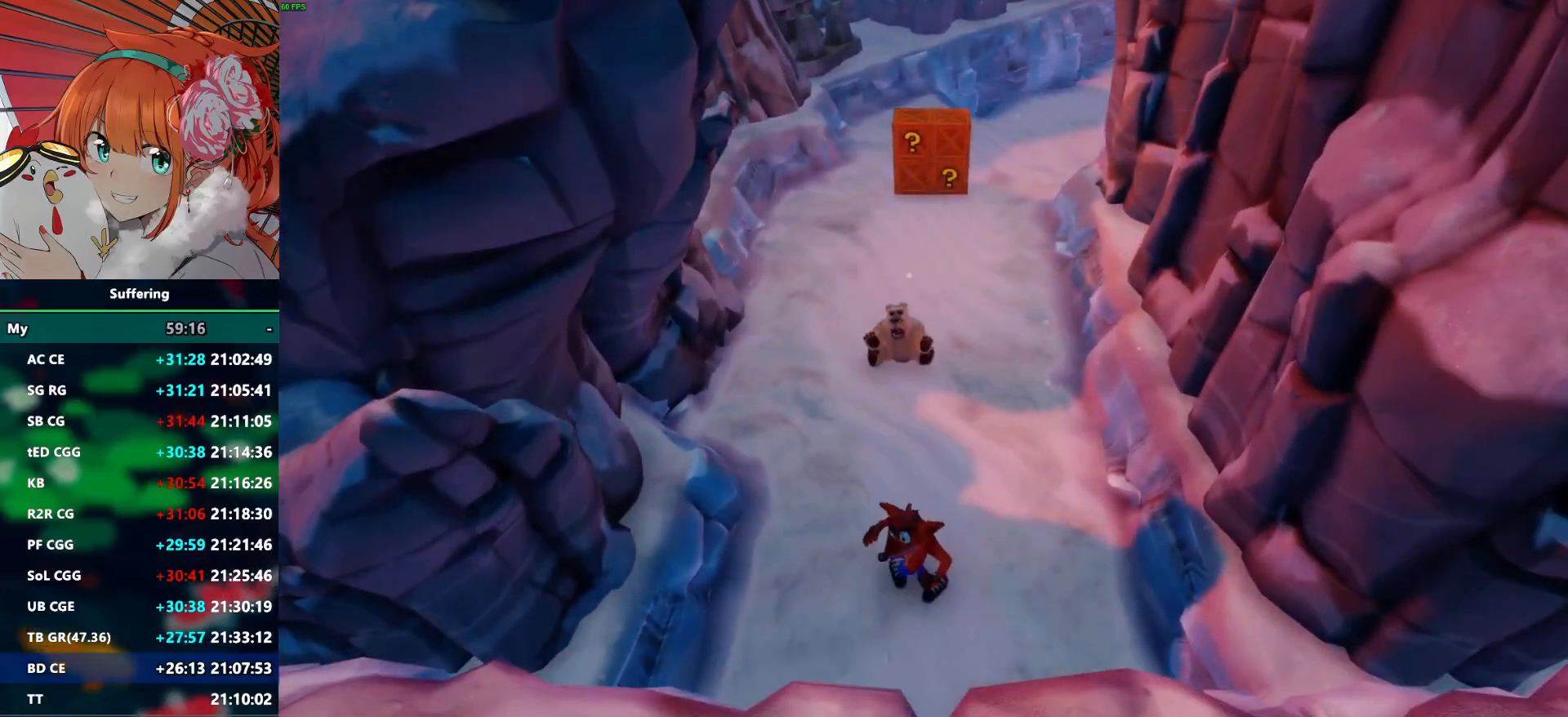
{"dt_ms": 500, "buttons": [], "left_stick": "center", "right_stick": "center", "events": [[133, "left_stick", "center"], [350, "left_stick", "up"], [450, "left_stick", "center"]]}
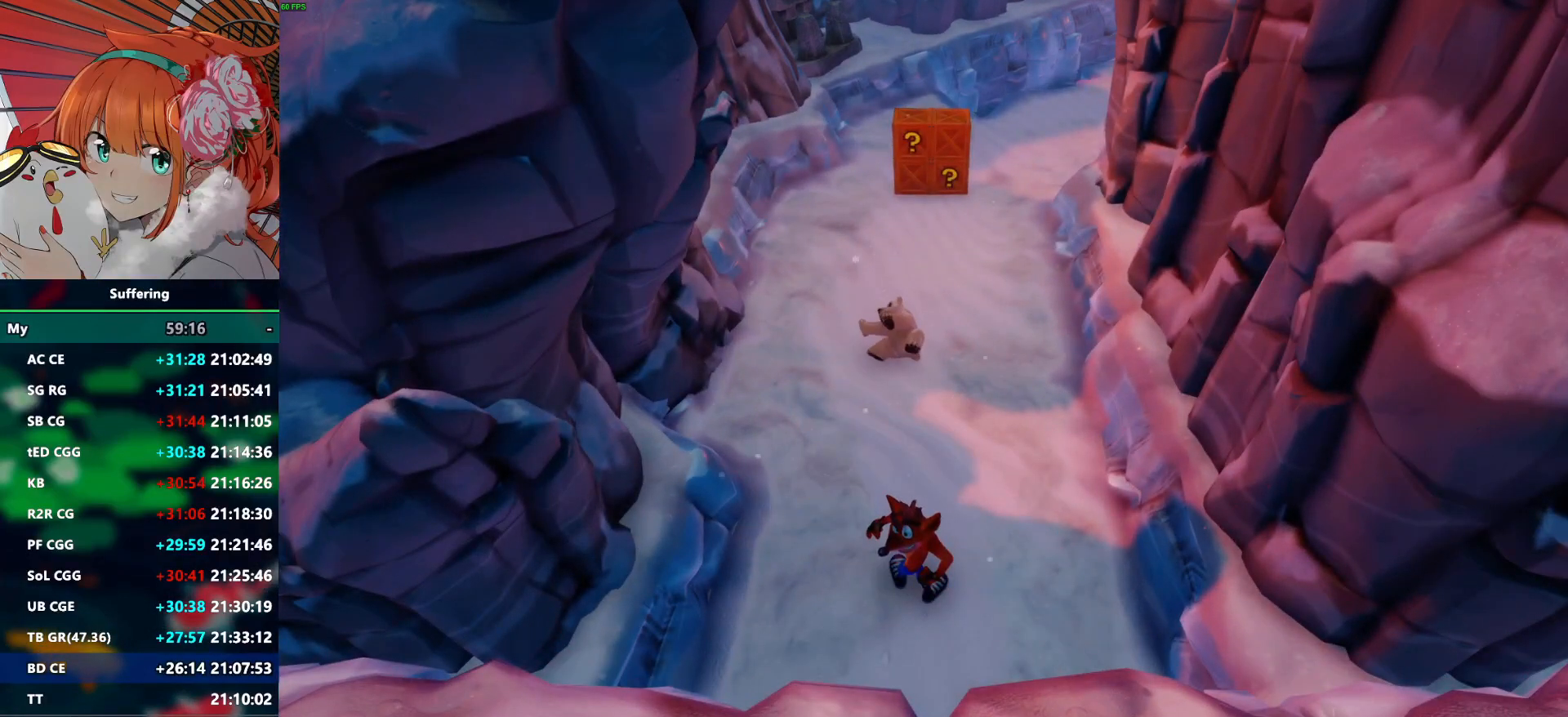
{"dt_ms": 500, "buttons": [], "left_stick": "center", "right_stick": "center", "events": []}
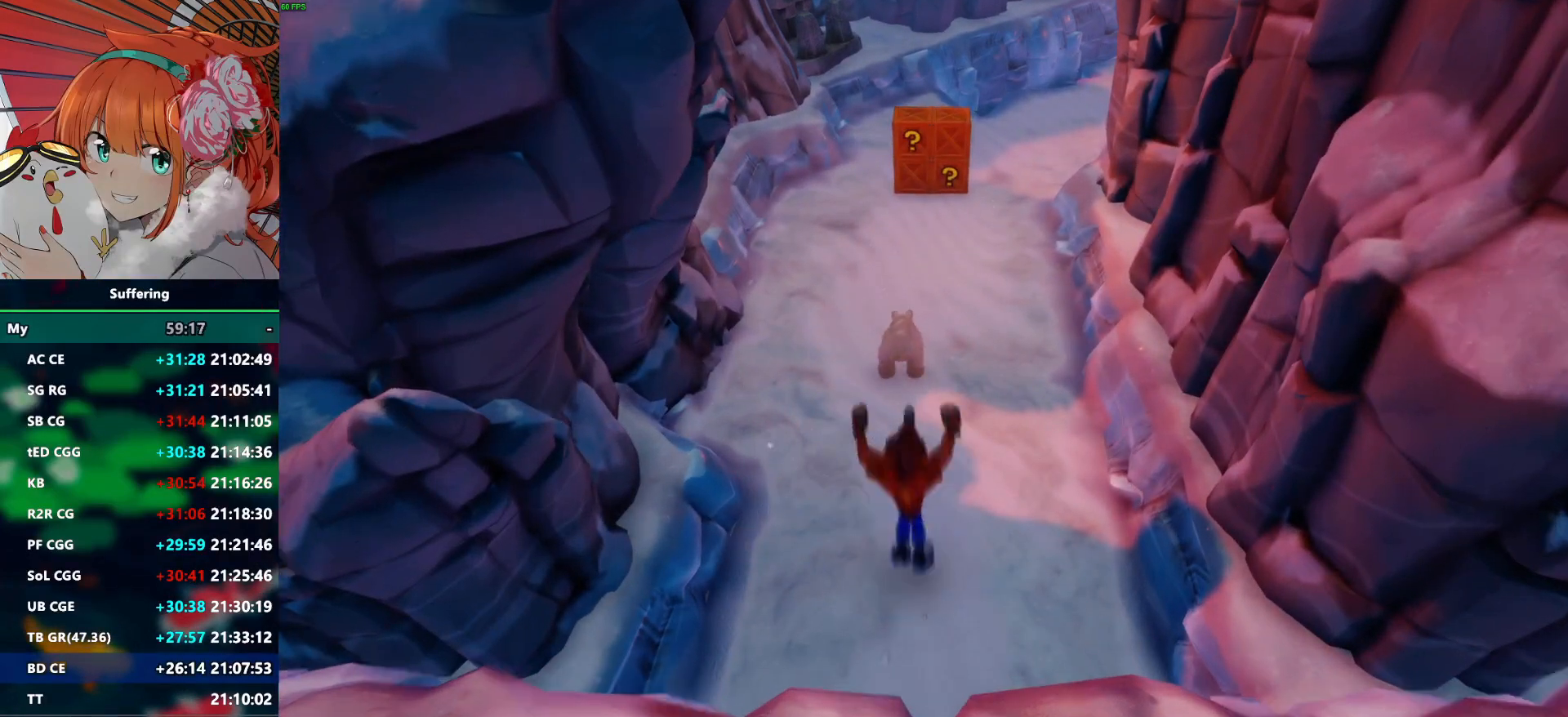
{"dt_ms": 500, "buttons": [], "left_stick": "center", "right_stick": "center", "events": []}
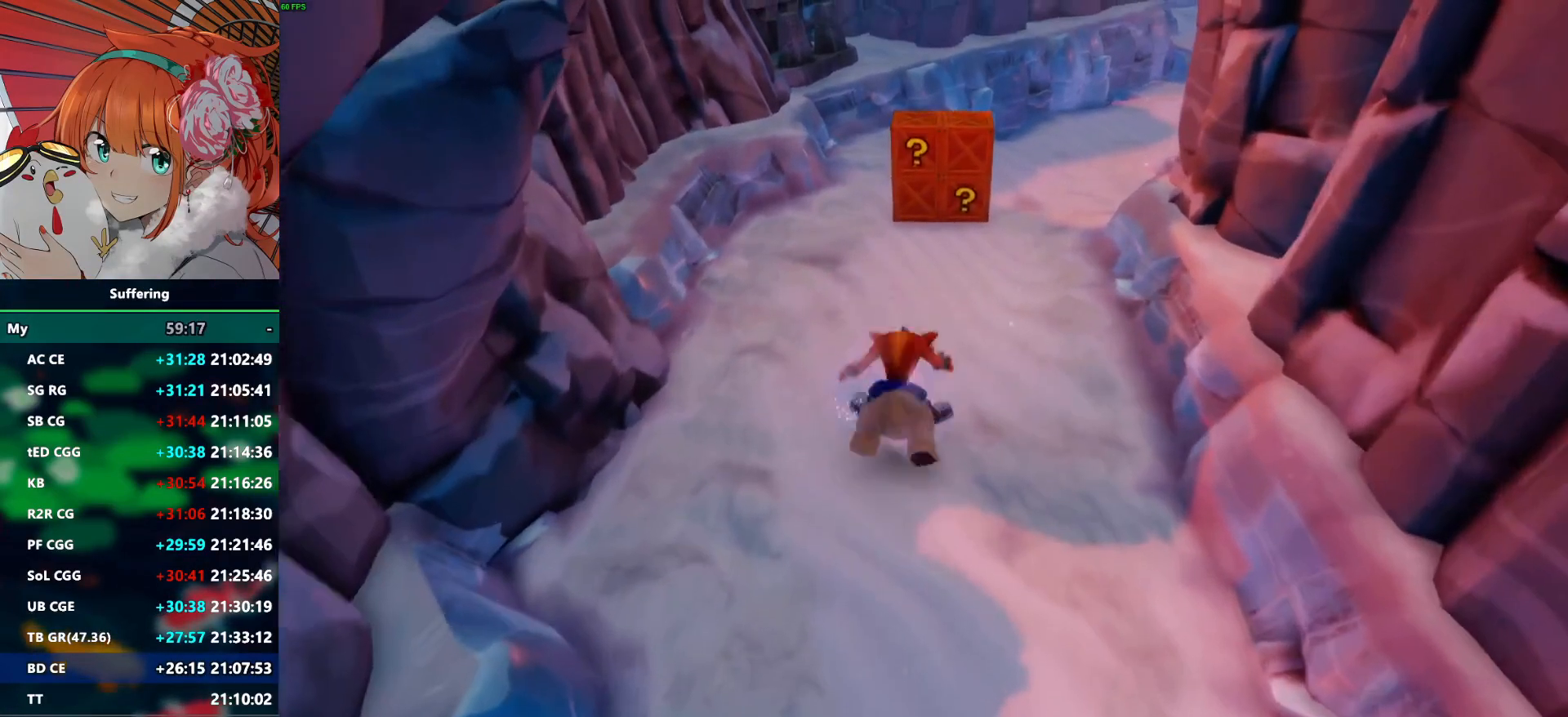
{"dt_ms": 500, "buttons": [], "left_stick": "center", "right_stick": "center", "events": [[83, "left_stick", "up"], [217, "left_stick", "center"]]}
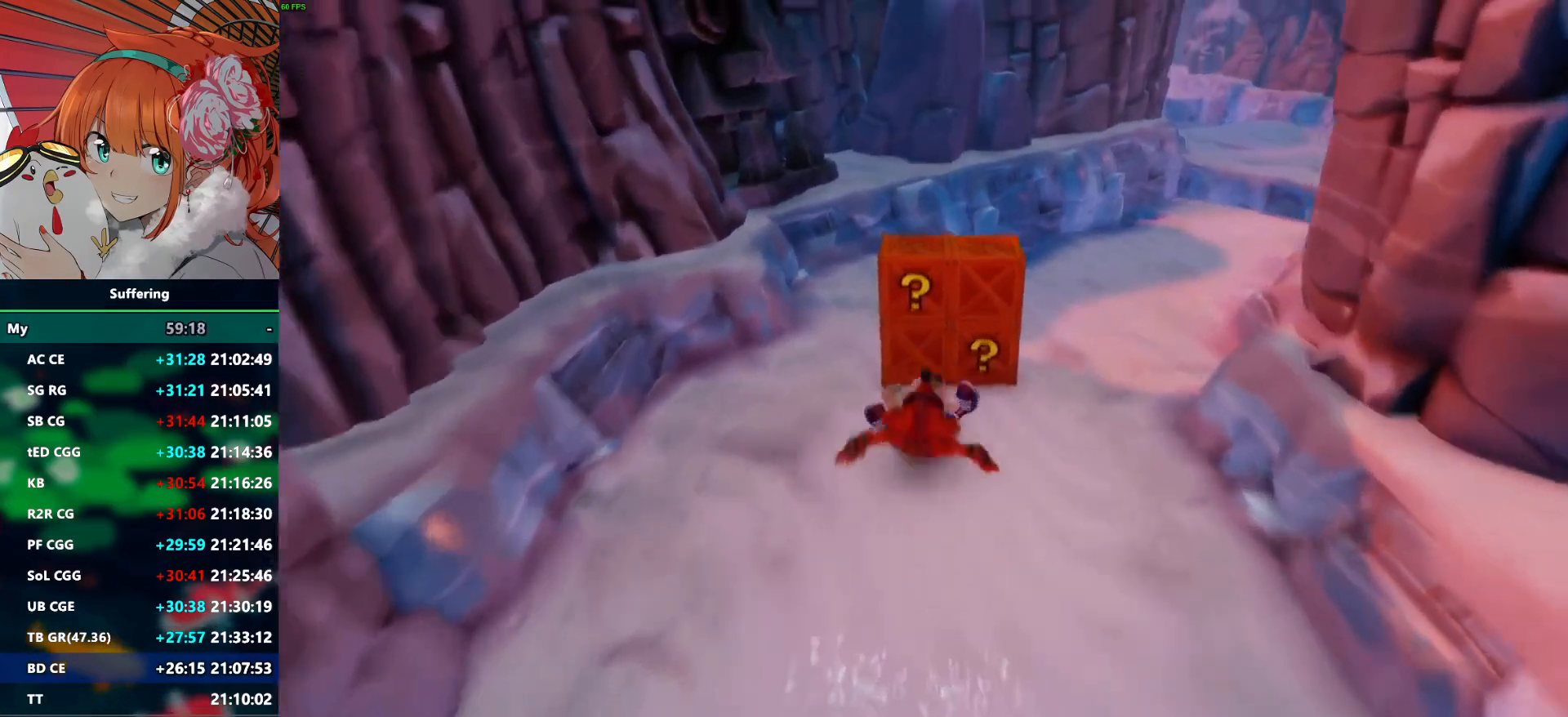
{"dt_ms": 500, "buttons": [], "left_stick": "right", "right_stick": "center", "events": [[150, "left_stick", "right"]]}
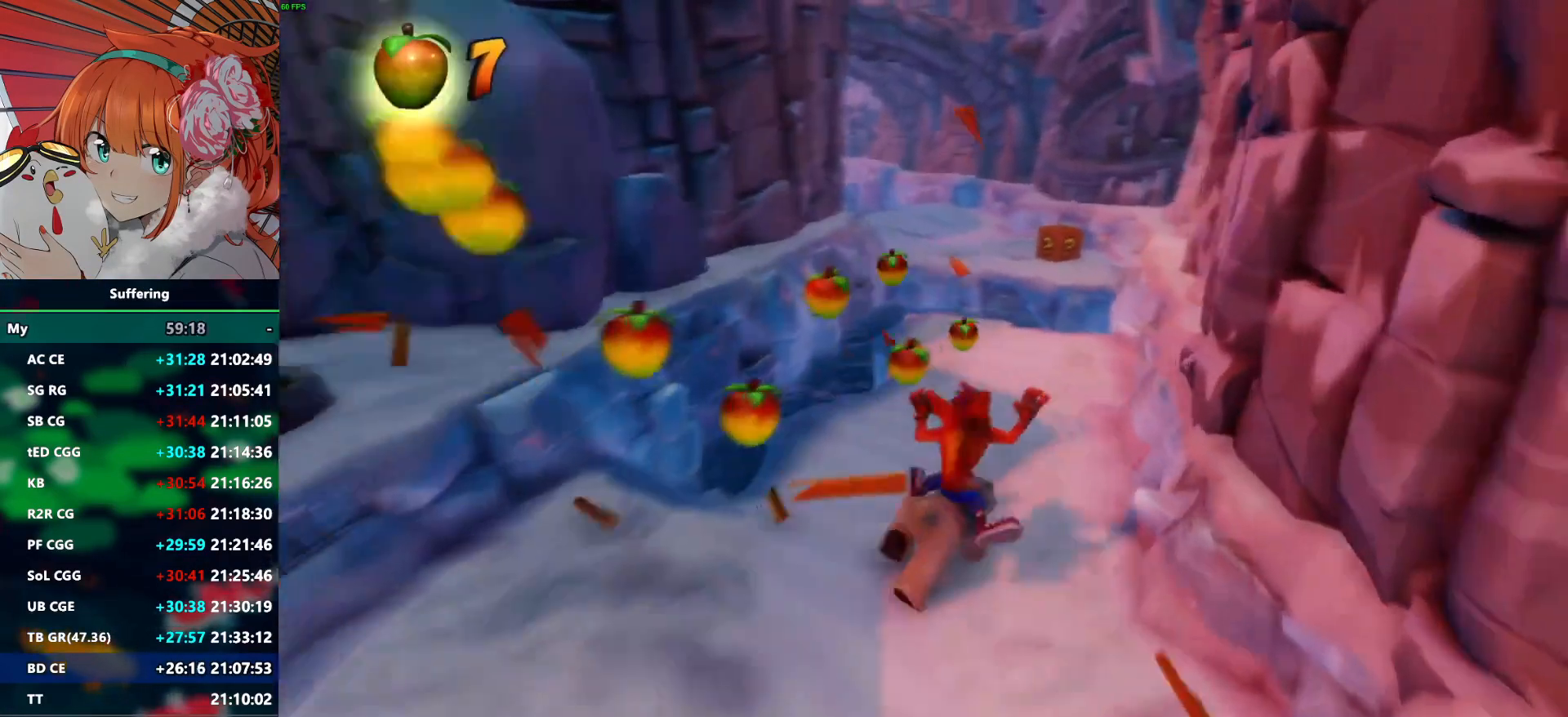
{"dt_ms": 500, "buttons": ["CROSS"], "left_stick": "up", "right_stick": "center", "events": [[50, "left_stick", "up-right"], [200, "left_stick", "up"], [383, "CROSS", "down"]]}
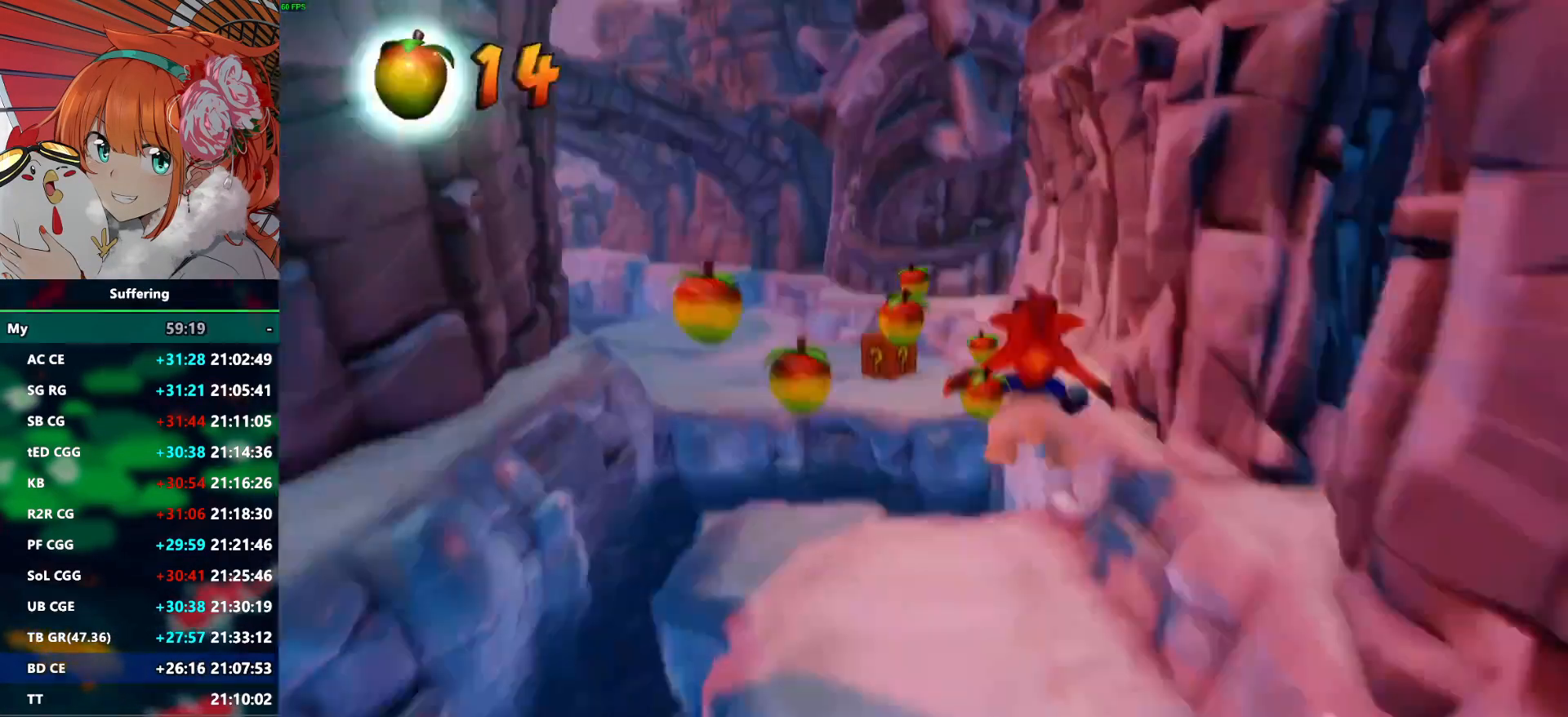
{"dt_ms": 500, "buttons": [], "left_stick": "up", "right_stick": "center", "events": [[17, "CROSS", "up"]]}
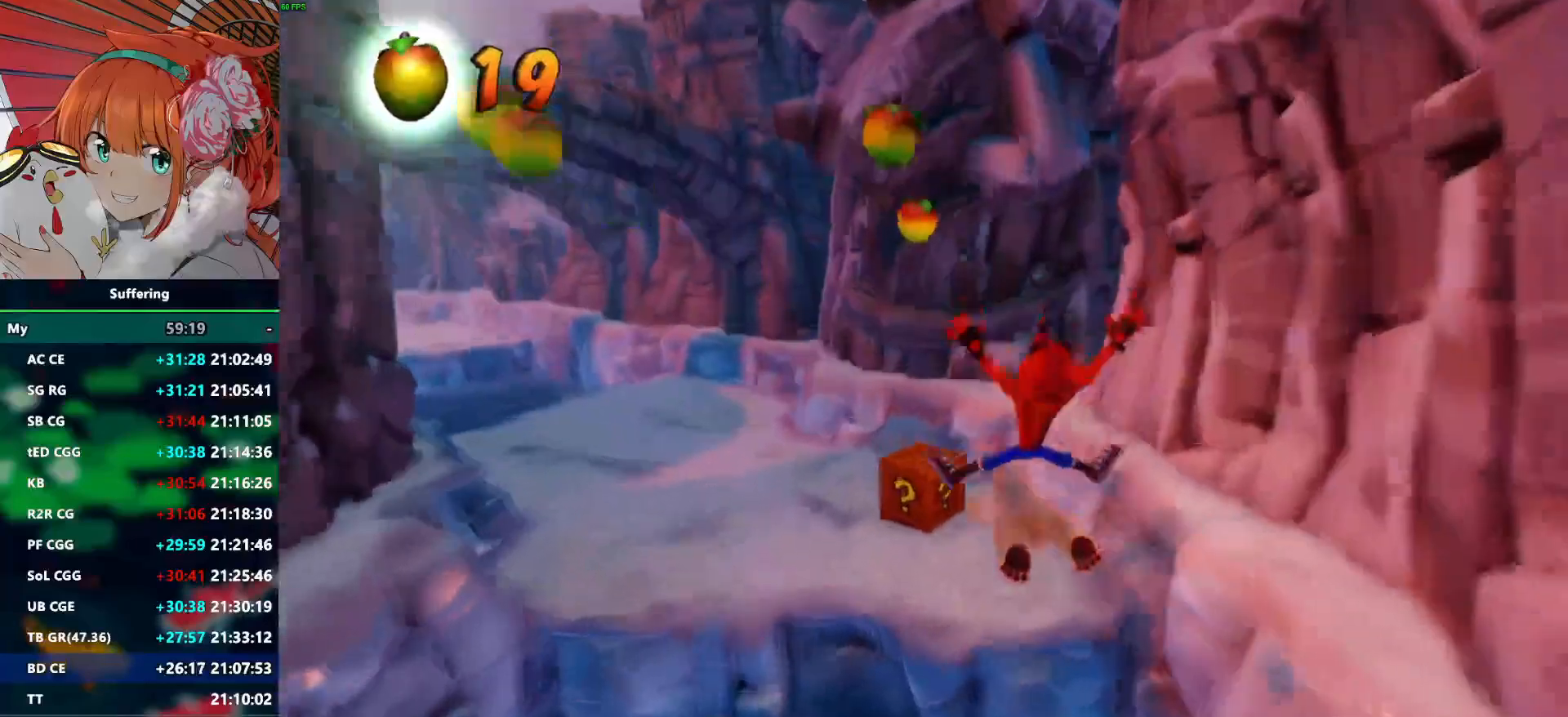
{"dt_ms": 500, "buttons": [], "left_stick": "up-left", "right_stick": "center", "events": [[100, "left_stick", "up-left"]]}
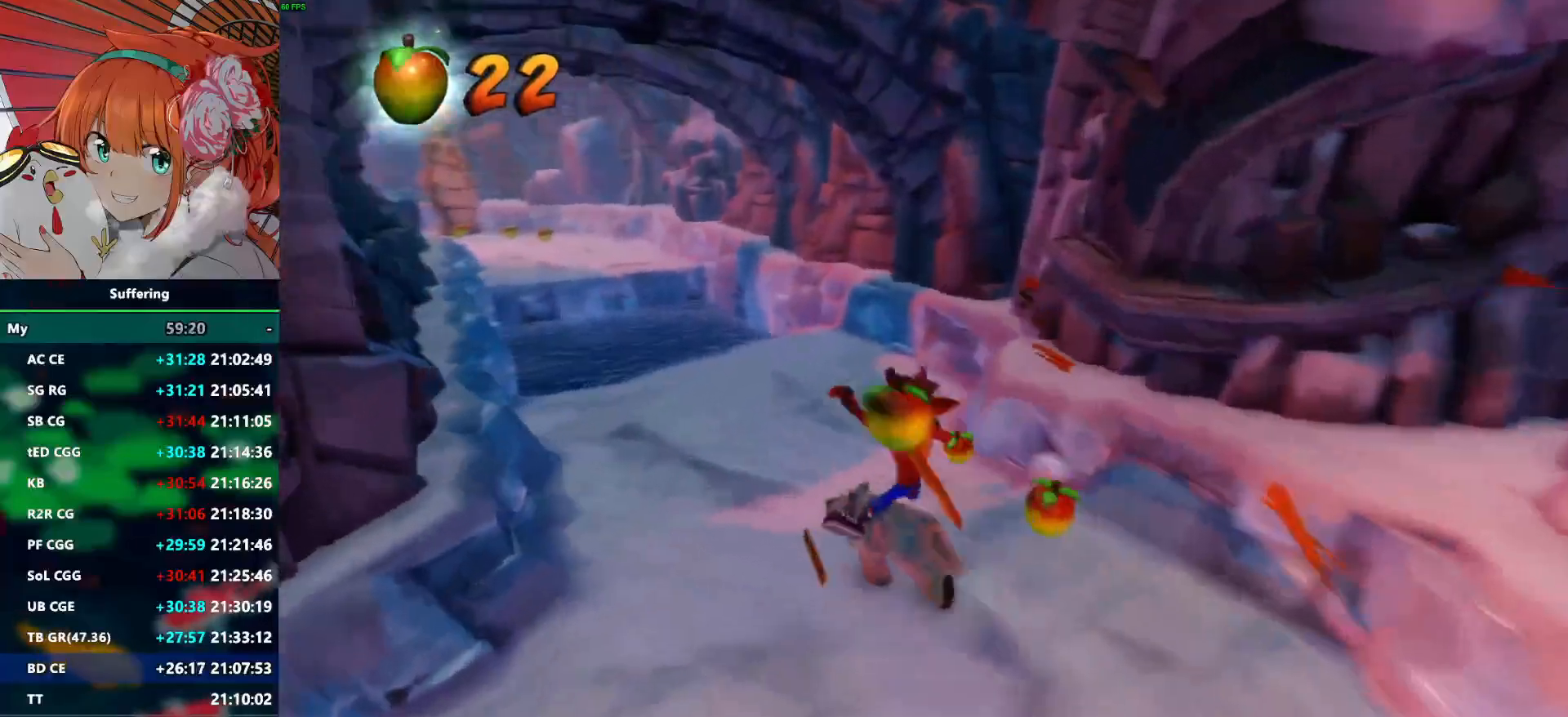
{"dt_ms": 500, "buttons": ["R1"], "left_stick": "up", "right_stick": "center", "events": [[67, "left_stick", "up"], [317, "R1", "down"]]}
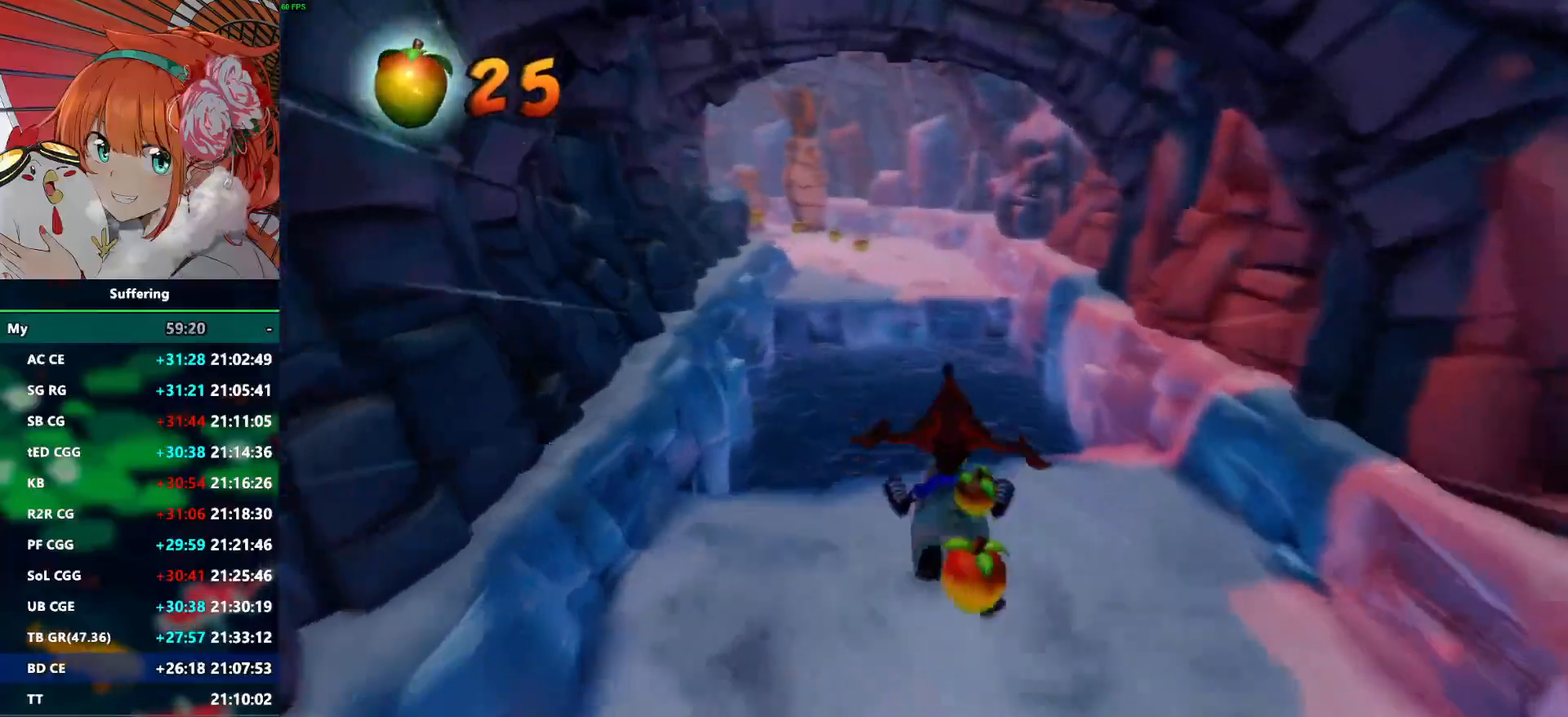
{"dt_ms": 500, "buttons": ["CROSS", "R1"], "left_stick": "up", "right_stick": "center", "events": [[67, "CROSS", "down"]]}
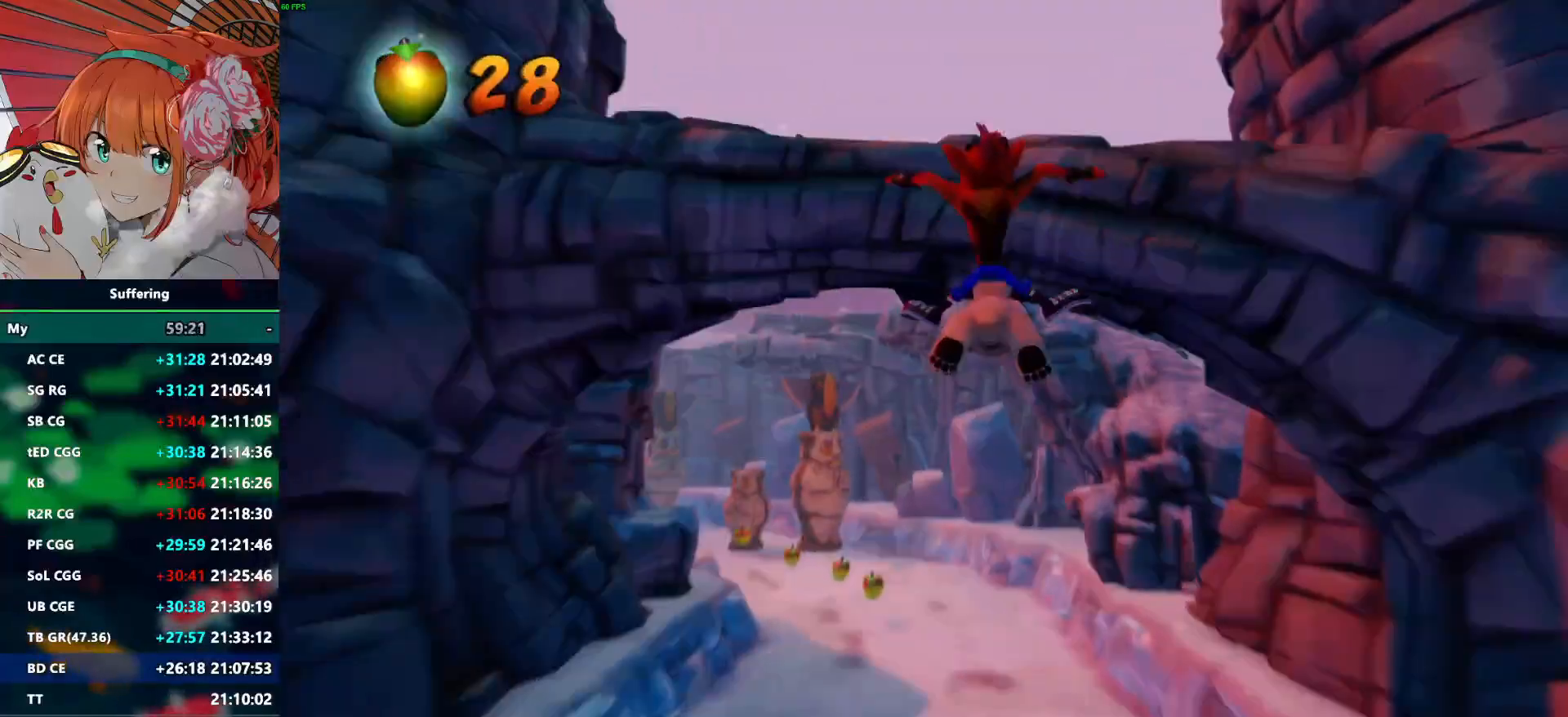
{"dt_ms": 1000, "buttons": [], "left_stick": "up-left", "right_stick": "center"}
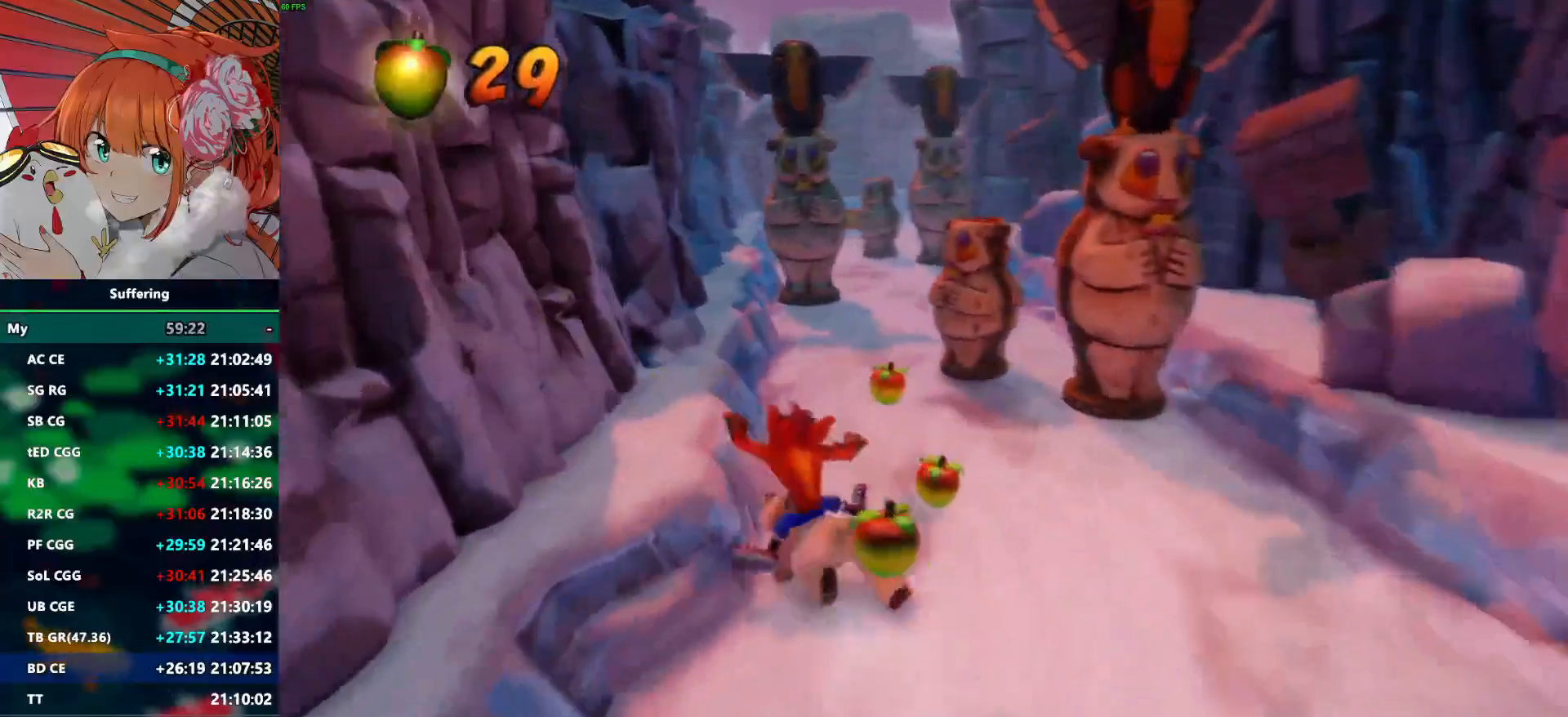
{"dt_ms": 1000, "buttons": [], "left_stick": "center", "right_stick": "center"}
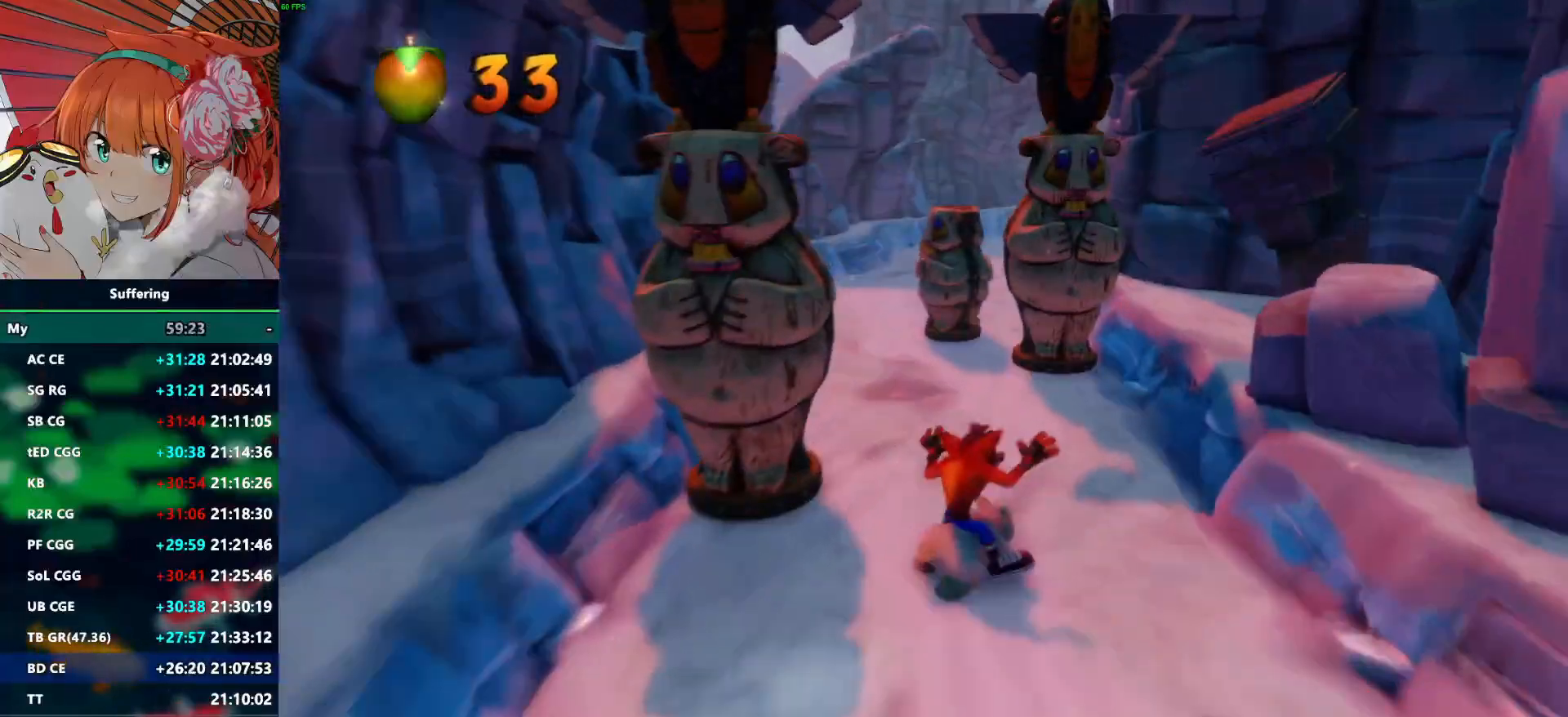
{"dt_ms": 500, "buttons": [], "left_stick": "left", "right_stick": "center", "events": [[150, "left_stick", "left"]]}
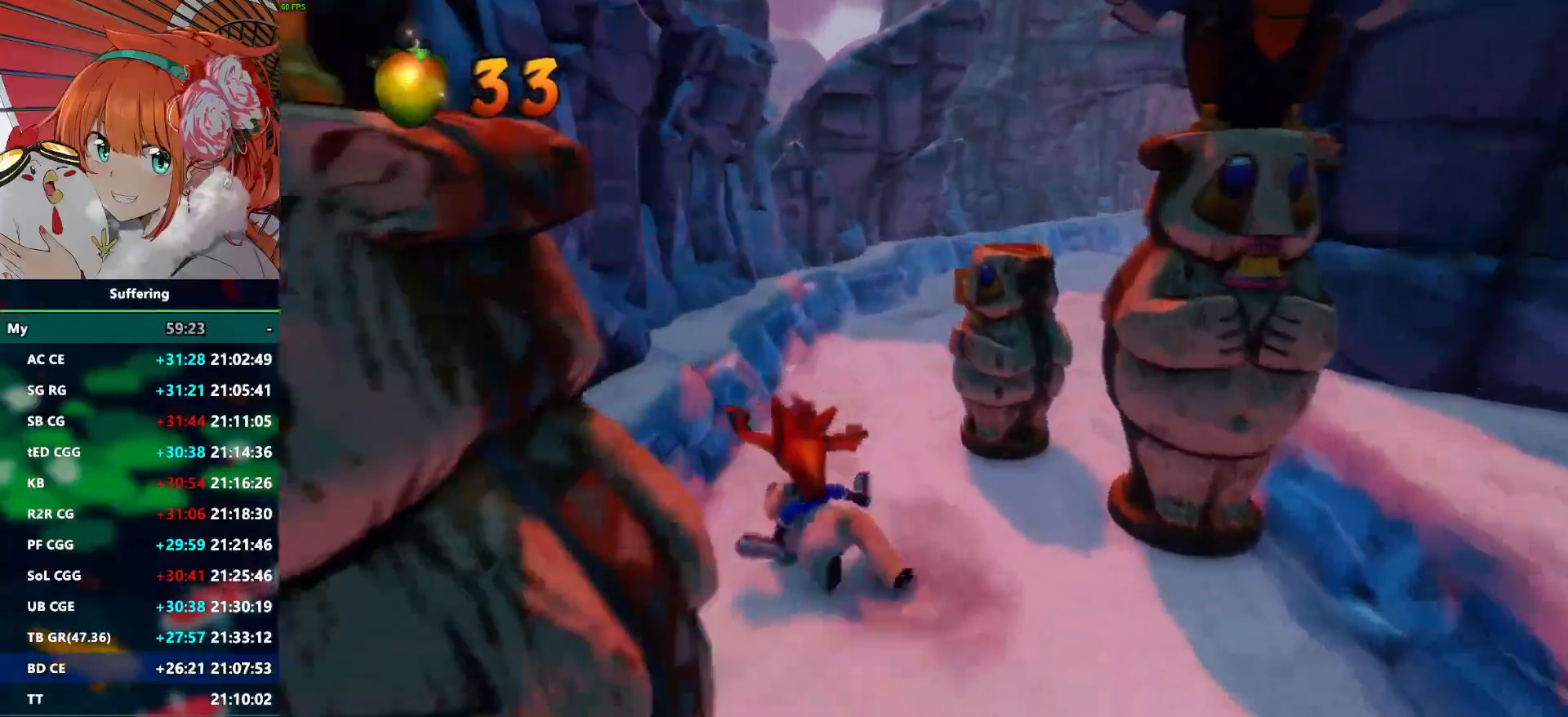
{"dt_ms": 500, "buttons": [], "left_stick": "center", "right_stick": "center", "events": [[33, "left_stick", "center"], [300, "left_stick", "right"], [383, "left_stick", "center"]]}
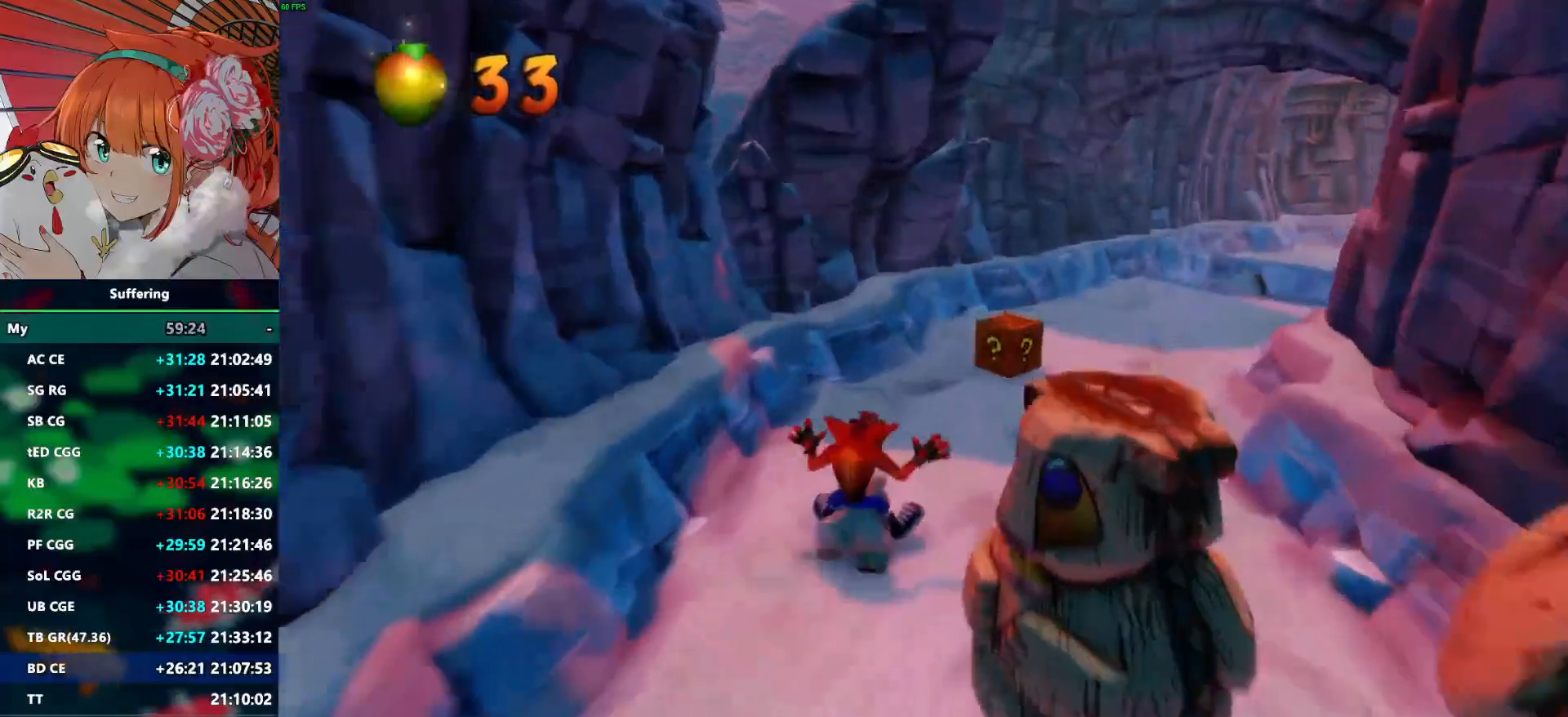
{"dt_ms": 500, "buttons": [], "left_stick": "right", "right_stick": "center", "events": [[167, "left_stick", "right"], [250, "left_stick", "center"], [433, "left_stick", "right"]]}
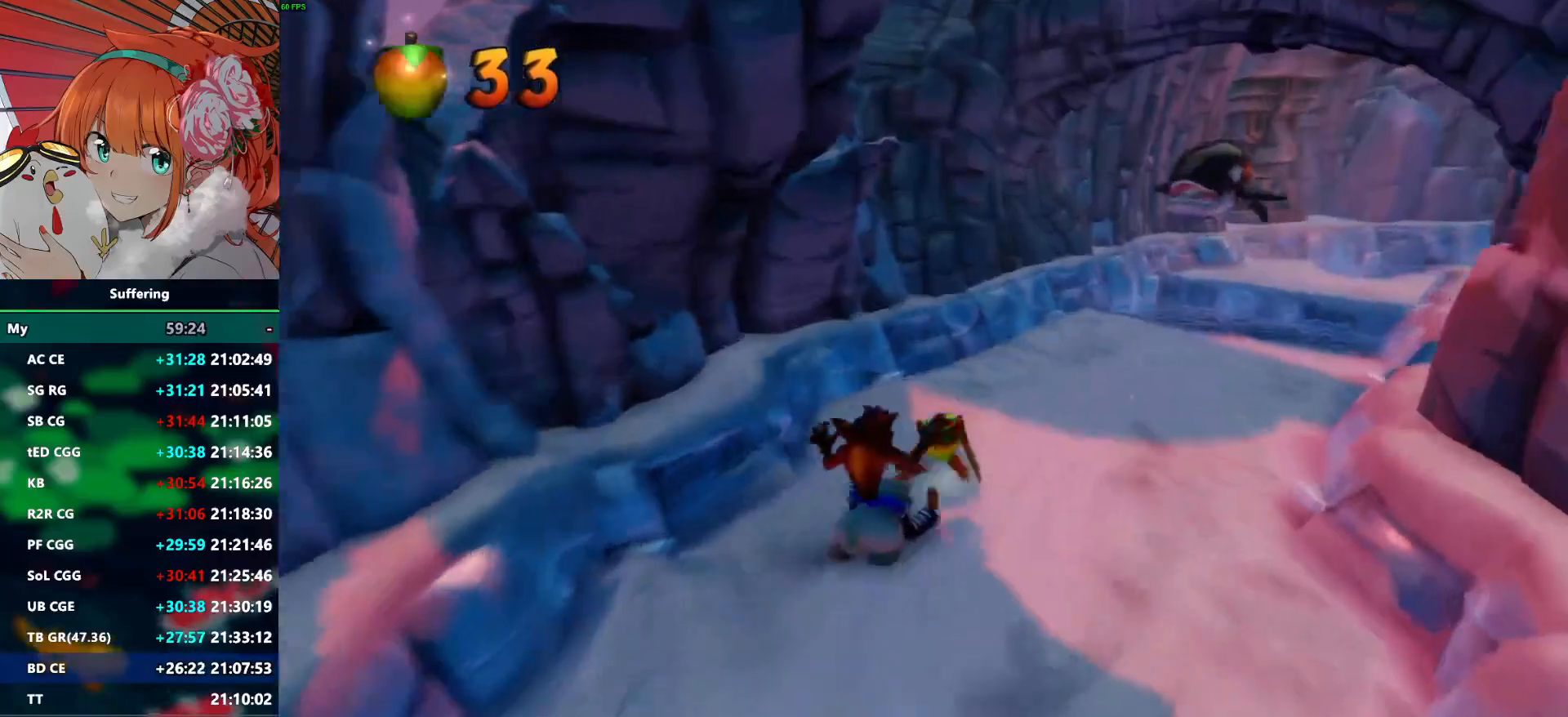
{"dt_ms": 500, "buttons": ["R1"], "left_stick": "center", "right_stick": "center", "events": [[133, "left_stick", "up-right"], [317, "left_stick", "center"], [500, "R1", "down"]]}
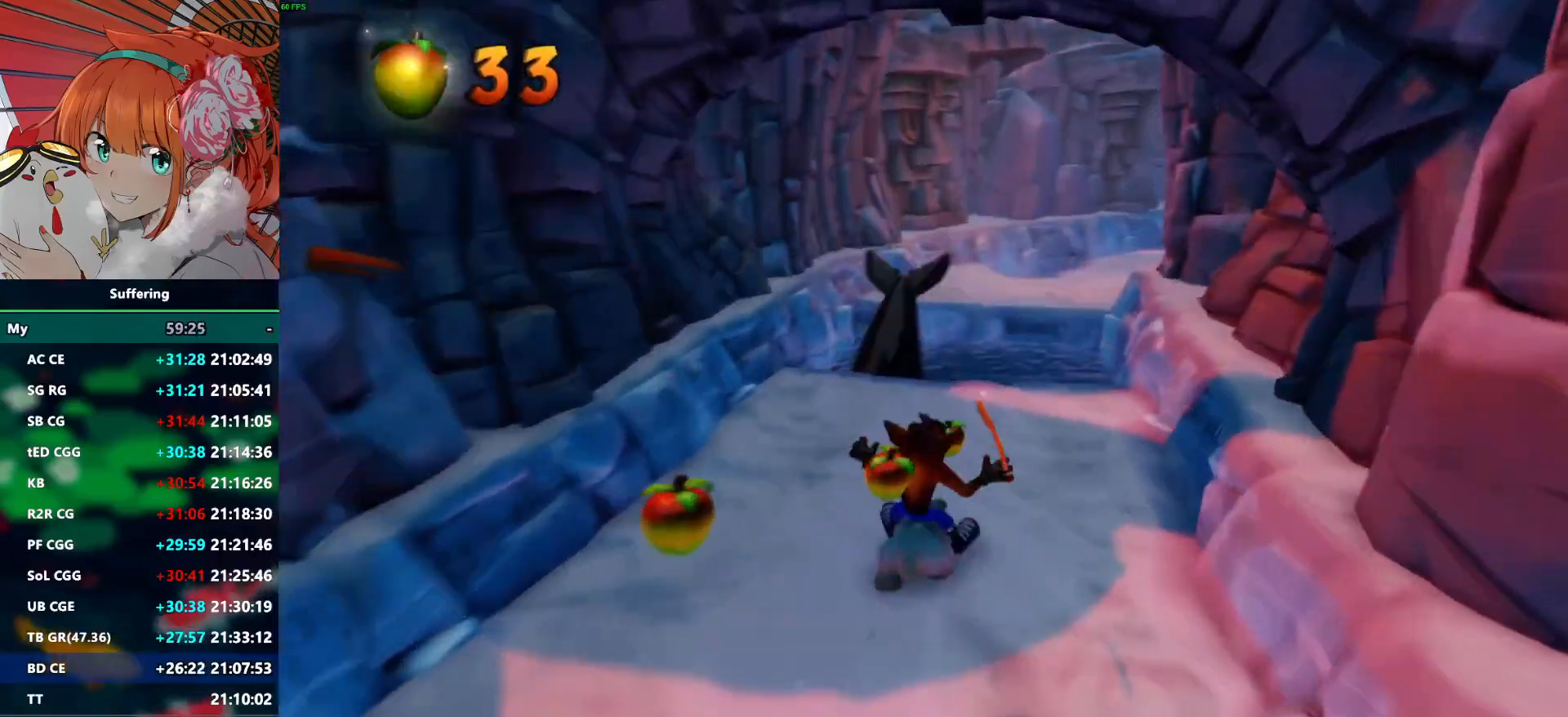
{"dt_ms": 500, "buttons": ["CROSS", "R1"], "left_stick": "right", "right_stick": "center", "events": [[67, "left_stick", "left"], [133, "CROSS", "down"], [283, "left_stick", "up-left"], [383, "left_stick", "center"], [483, "left_stick", "right"]]}
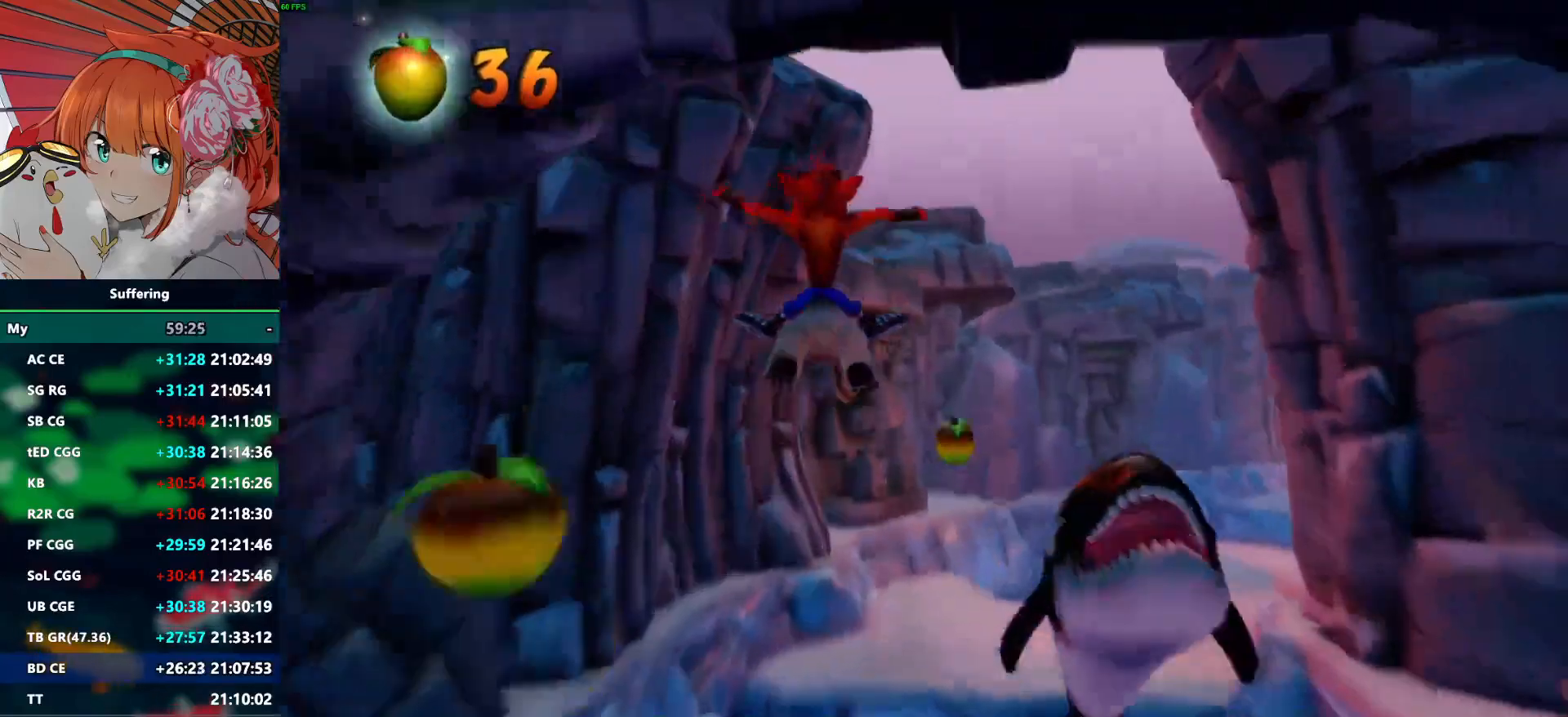
{"dt_ms": 500, "buttons": ["CROSS"], "left_stick": "right", "right_stick": "center", "events": [[117, "left_stick", "up-right"], [133, "R1", "up"], [217, "left_stick", "center"], [283, "left_stick", "right"]]}